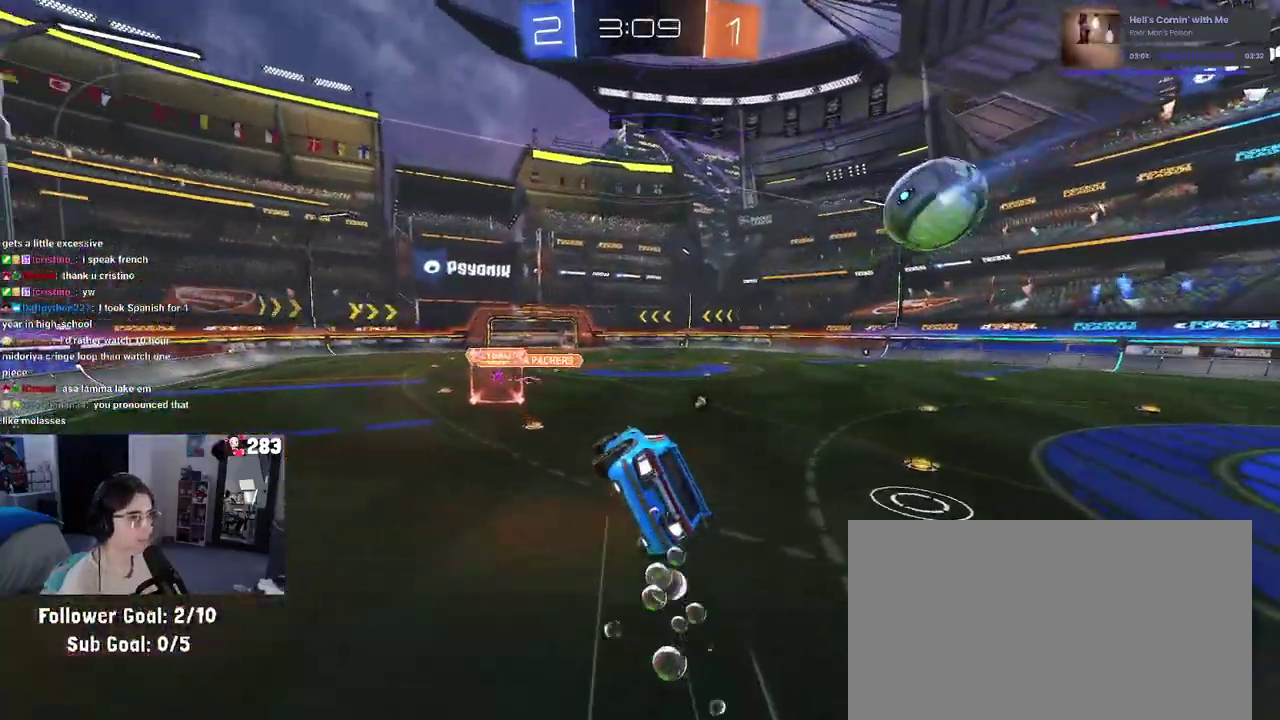
Gameplay with a controller (PlayStation layout); each line is a JSON object with the inputs held at the frame after it. "events" lists button and stick changes between this image and that frame as [ms after this image, input, new state], when the widget could be followed in between. Not read: L1 R1 R2.
{"buttons": ["SQUARE"], "left_stick": "down", "right_stick": "center"}
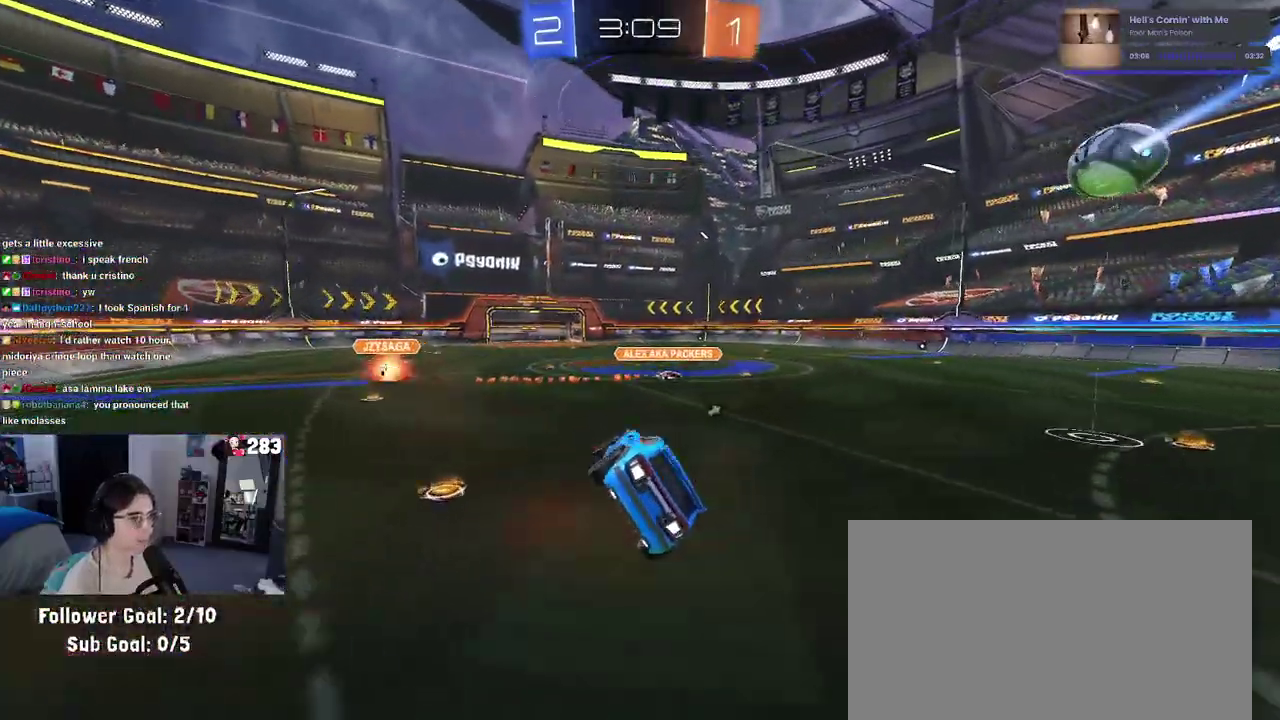
{"buttons": [], "left_stick": "right", "right_stick": "center", "events": [[67, "left_stick", "center"], [83, "SQUARE", "up"], [367, "TRIANGLE", "down"], [417, "left_stick", "right"], [500, "TRIANGLE", "up"]]}
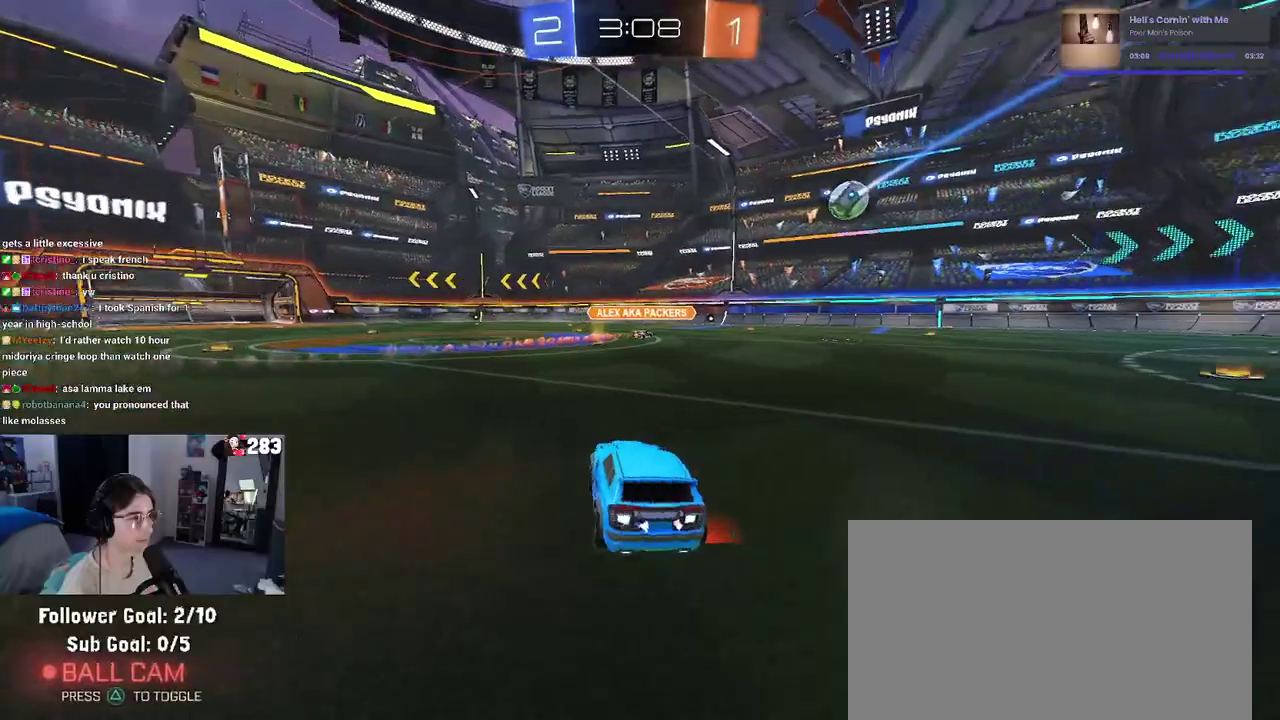
{"buttons": [], "left_stick": "center", "right_stick": "center", "events": [[417, "left_stick", "center"]]}
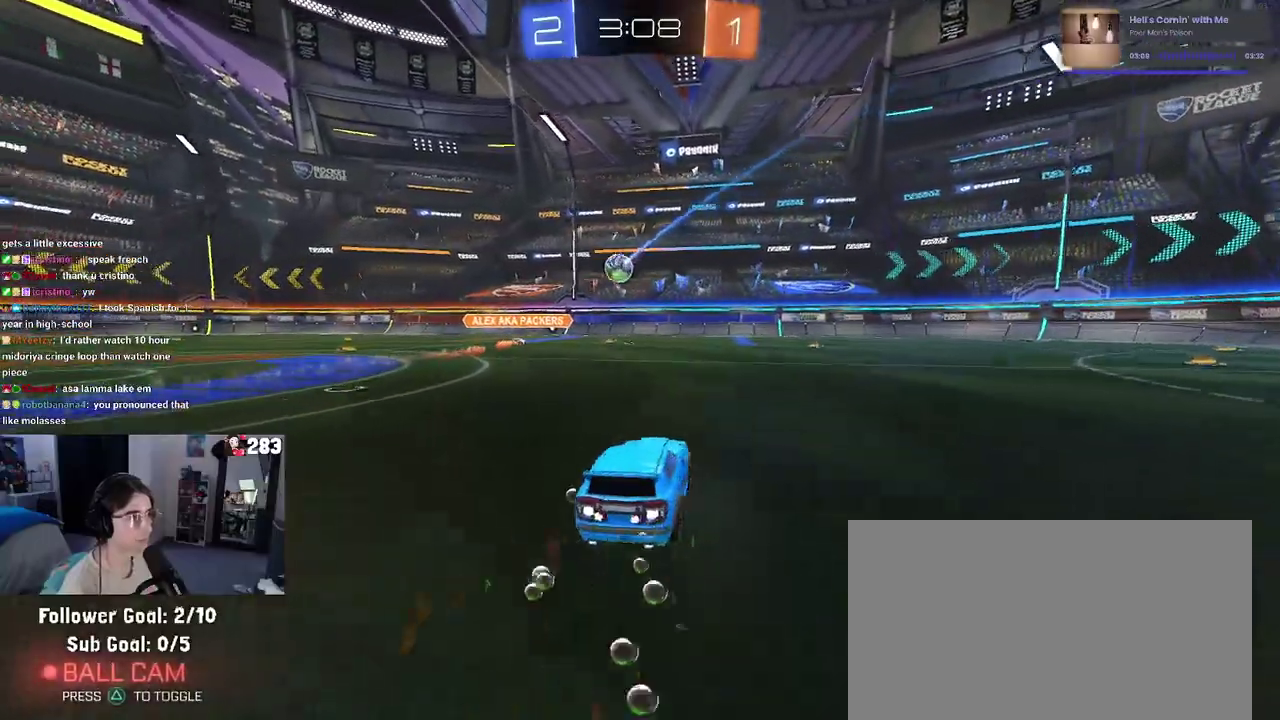
{"buttons": [], "left_stick": "center", "right_stick": "center", "events": [[100, "left_stick", "right"], [250, "left_stick", "center"]]}
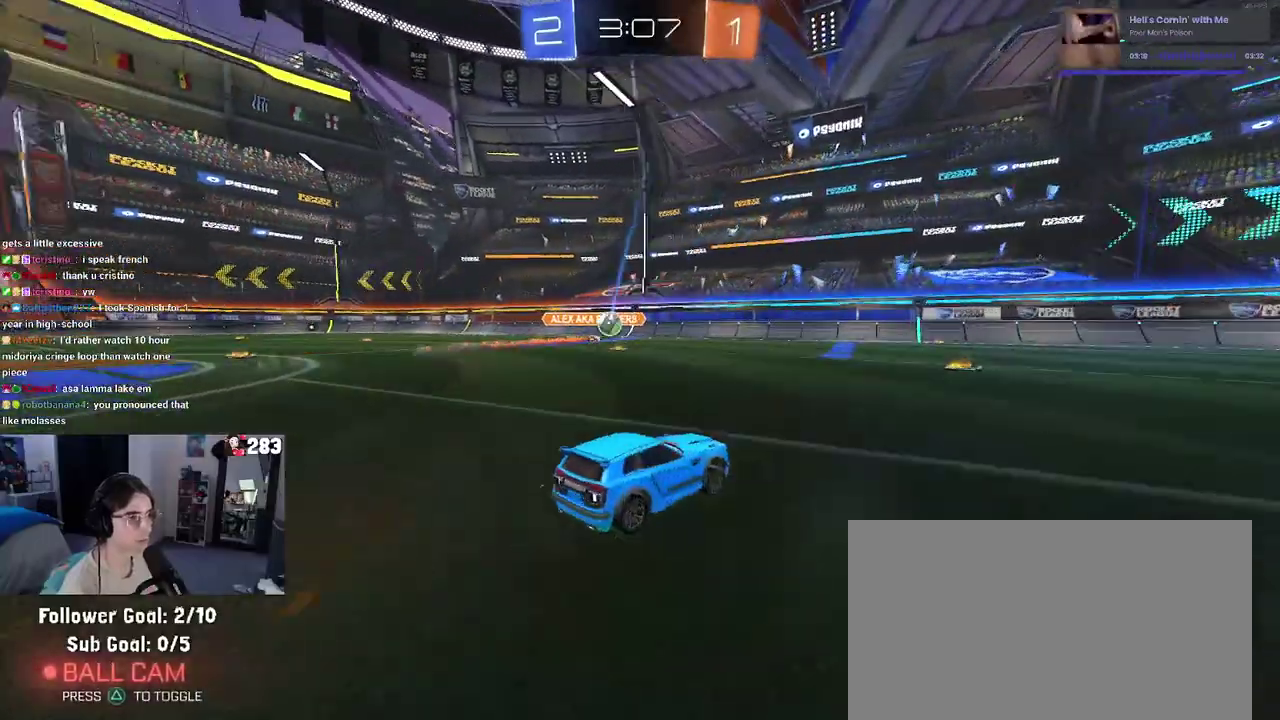
{"buttons": [], "left_stick": "center", "right_stick": "center", "events": []}
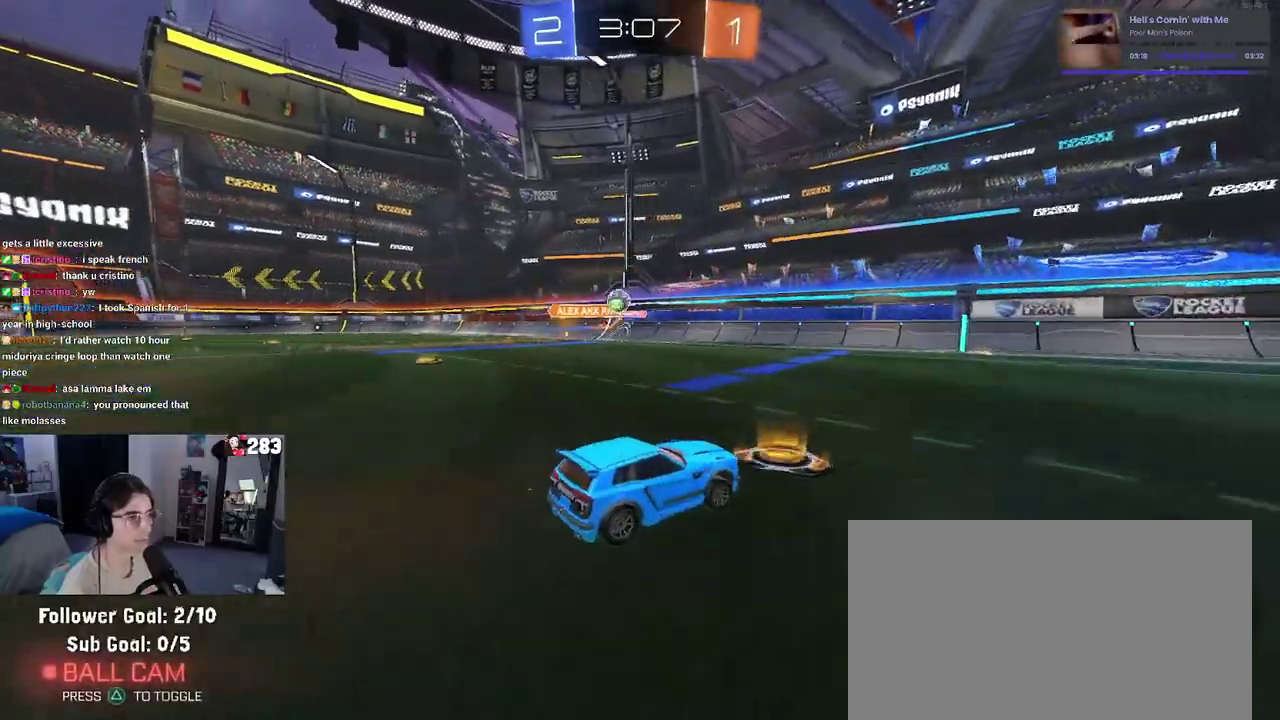
{"buttons": [], "left_stick": "right", "right_stick": "center", "events": [[383, "left_stick", "right"]]}
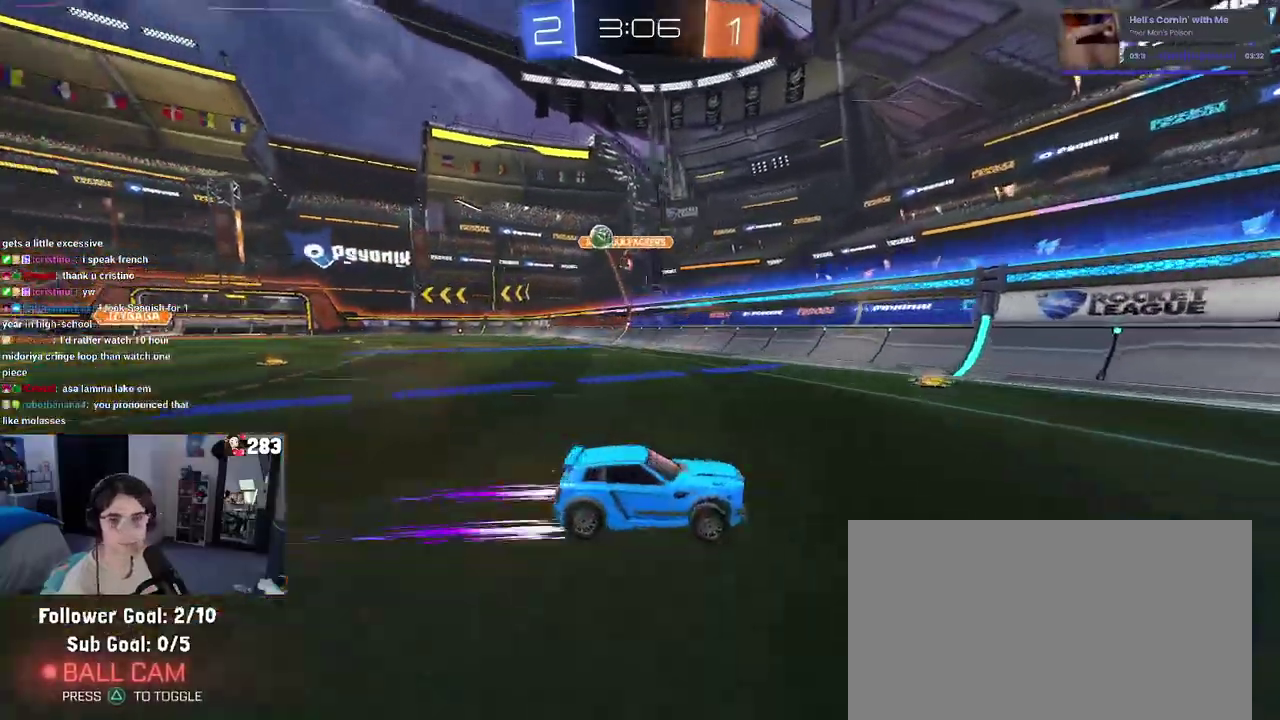
{"buttons": ["L2"], "left_stick": "up-right", "right_stick": "center", "events": [[300, "left_stick", "up-right"], [367, "L2", "down"]]}
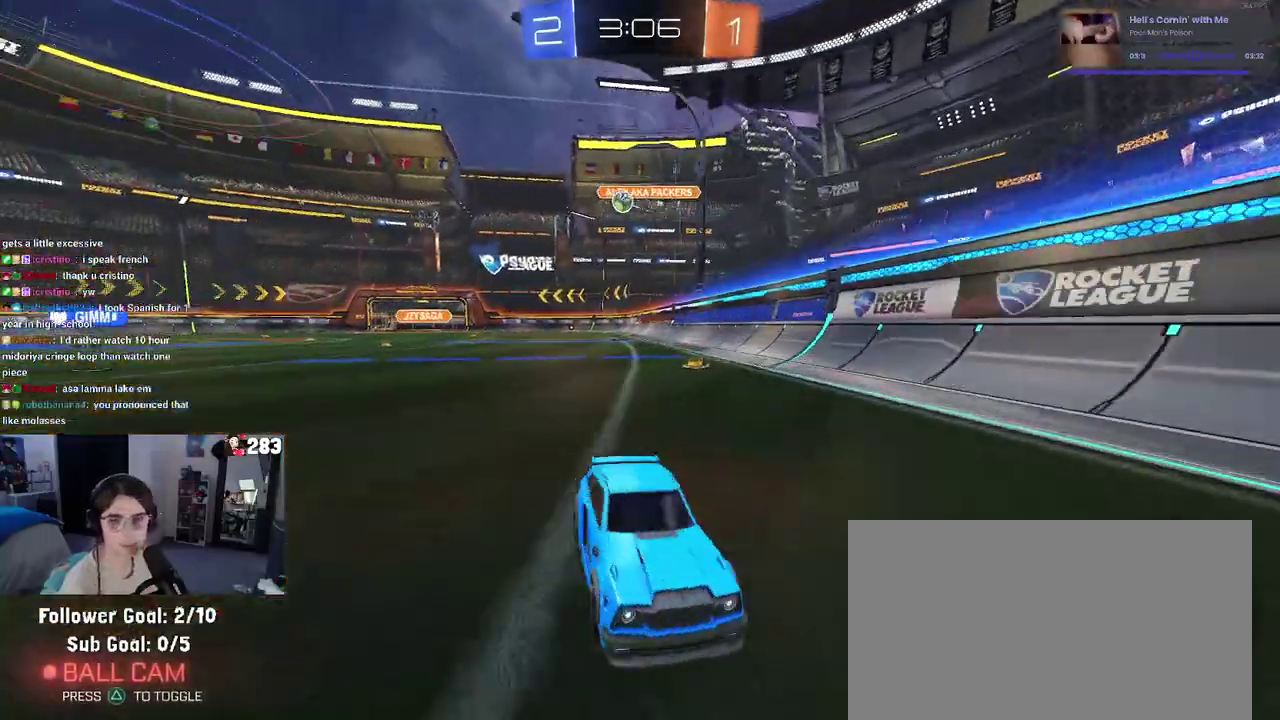
{"buttons": [], "left_stick": "left", "right_stick": "center", "events": [[50, "L2", "up"], [50, "left_stick", "center"], [250, "left_stick", "left"]]}
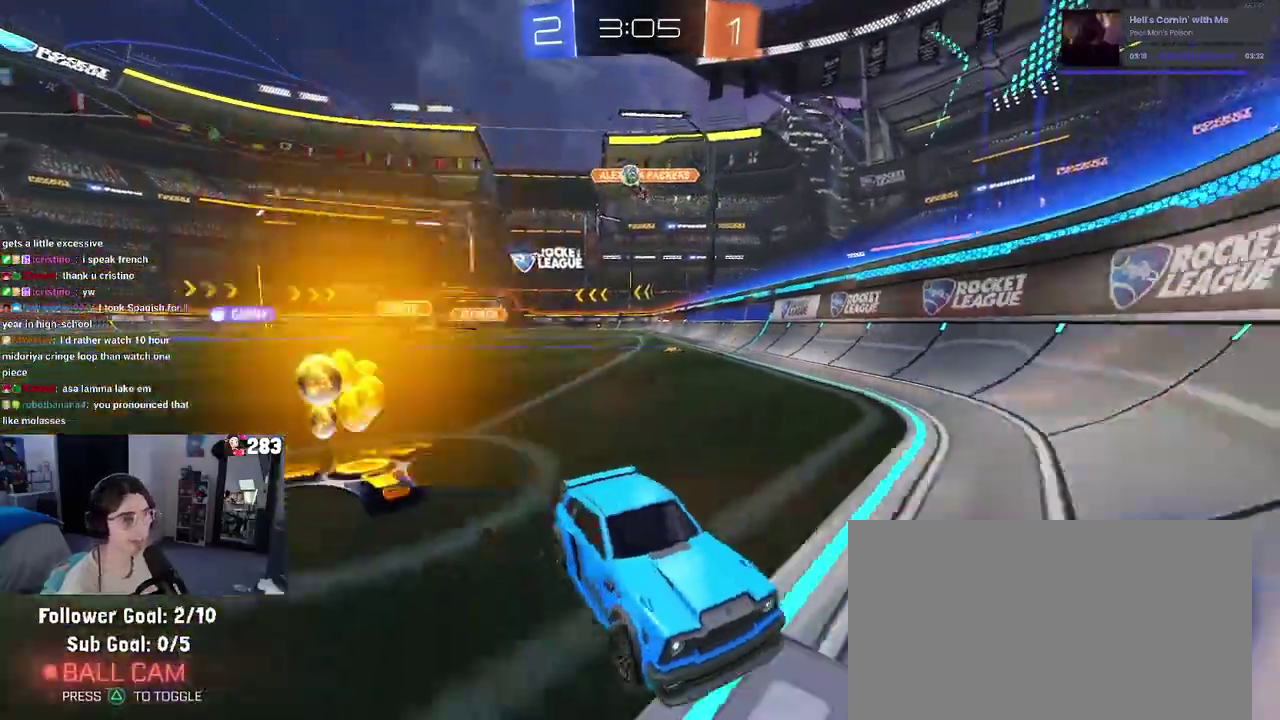
{"buttons": [], "left_stick": "right", "right_stick": "center", "events": [[117, "left_stick", "center"], [233, "left_stick", "right"], [317, "SQUARE", "down"], [433, "SQUARE", "up"]]}
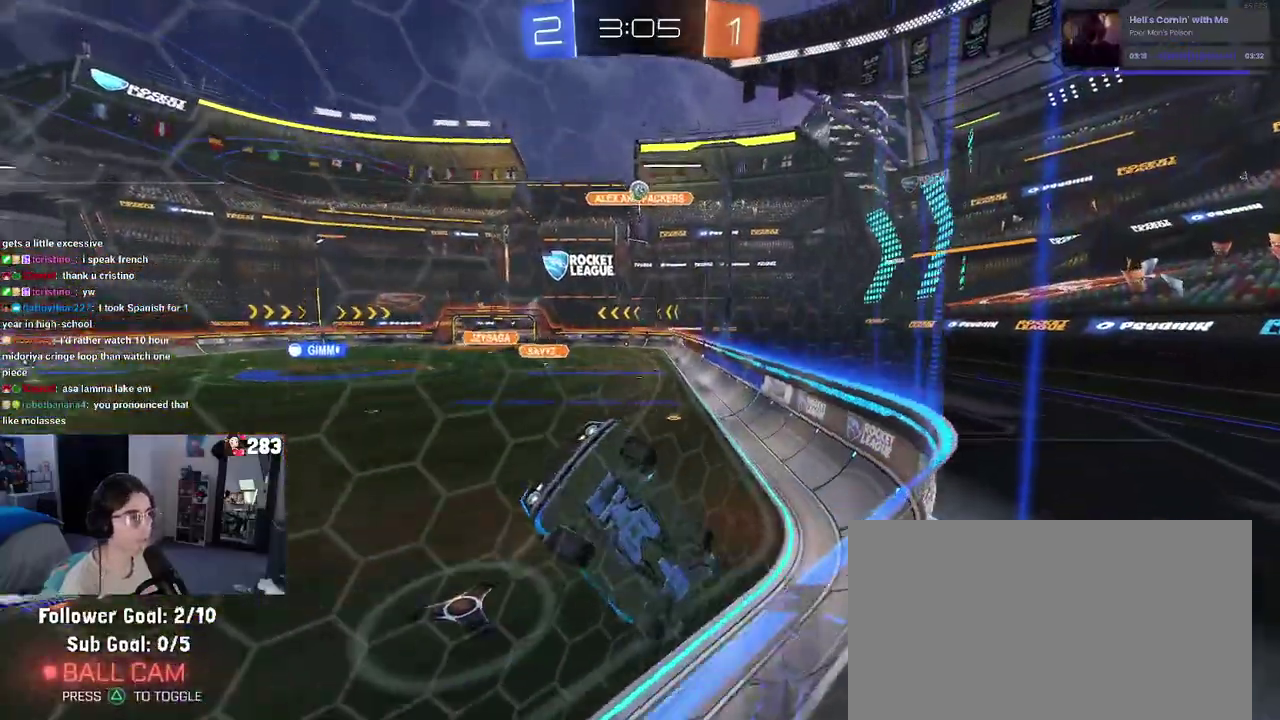
{"buttons": [], "left_stick": "right", "right_stick": "center", "events": []}
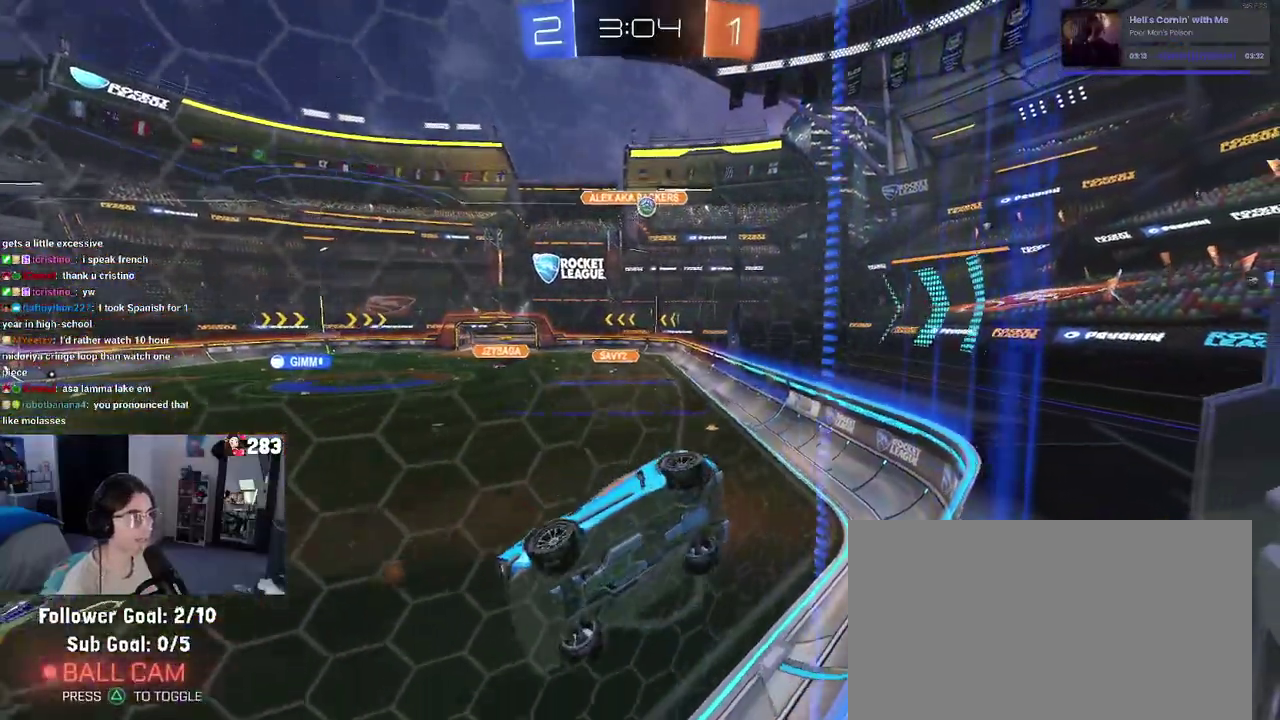
{"buttons": ["L2"], "left_stick": "center", "right_stick": "center", "events": [[183, "left_stick", "center"], [300, "L2", "down"]]}
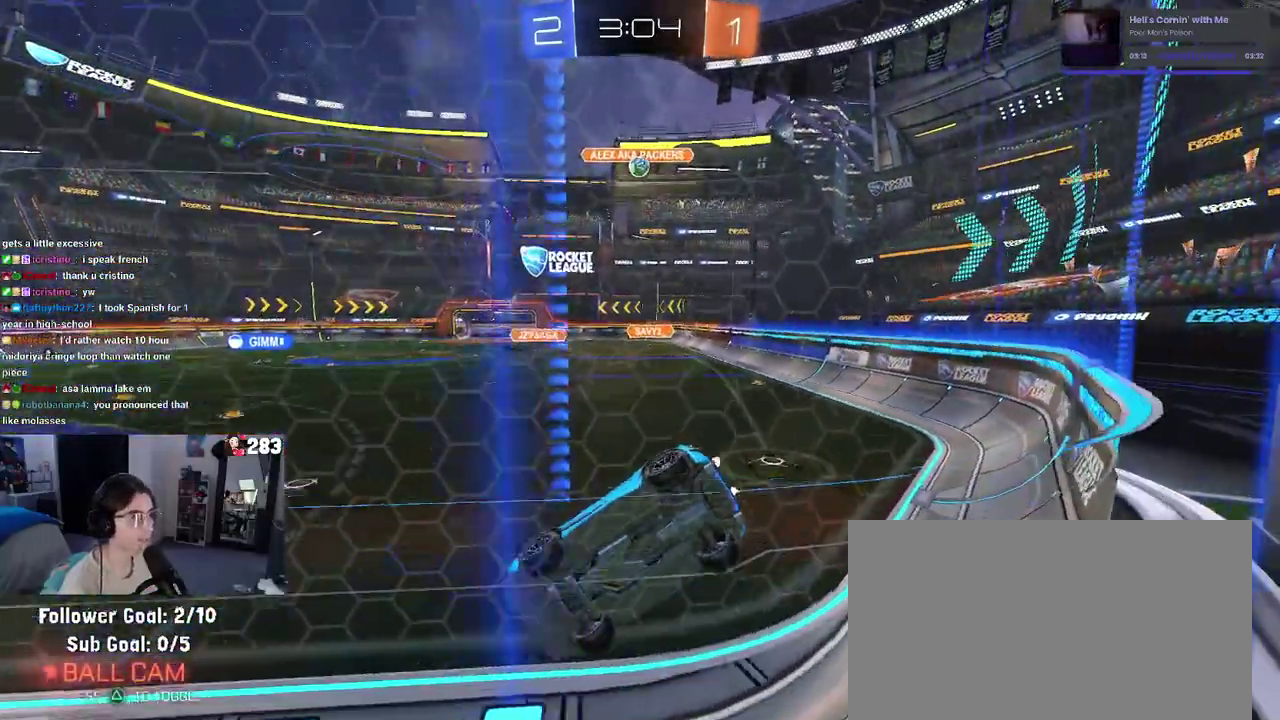
{"buttons": [], "left_stick": "center", "right_stick": "center", "events": [[50, "L2", "up"], [50, "left_stick", "left"], [200, "left_stick", "center"], [283, "left_stick", "right"], [450, "left_stick", "center"]]}
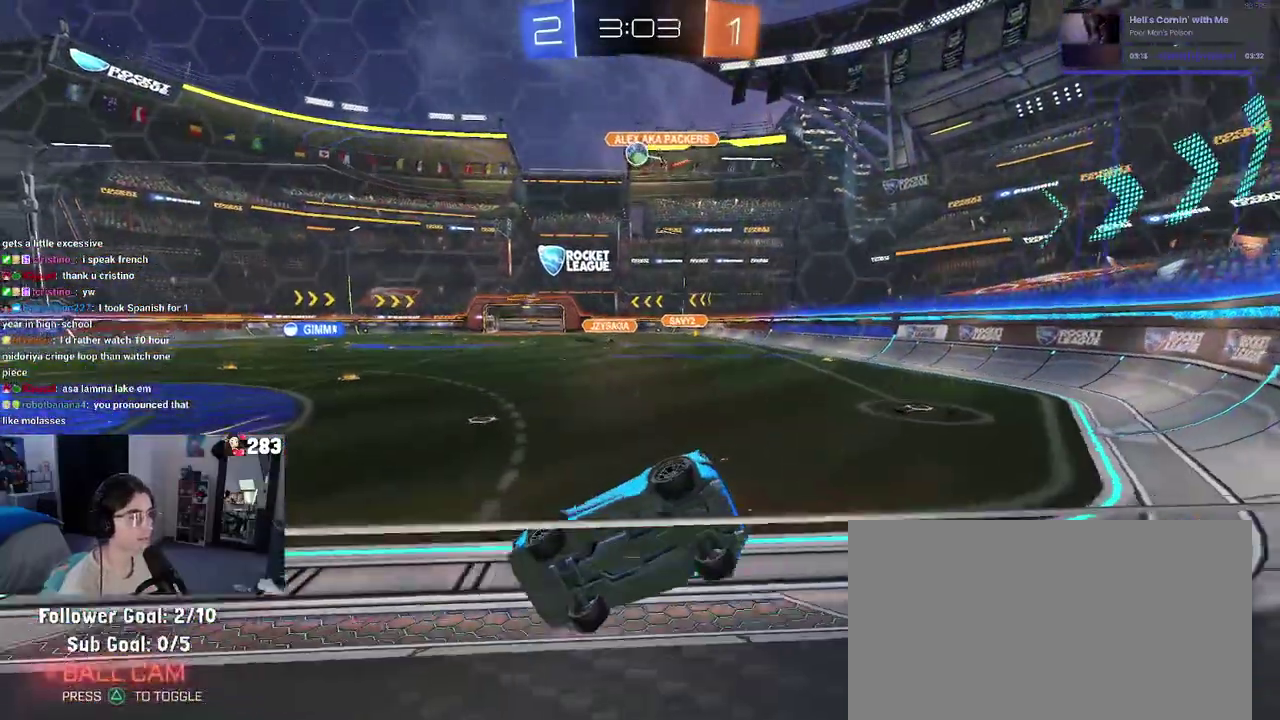
{"buttons": ["L2"], "left_stick": "left", "right_stick": "center", "events": [[117, "left_stick", "right"], [250, "left_stick", "center"], [367, "left_stick", "left"], [417, "L2", "down"]]}
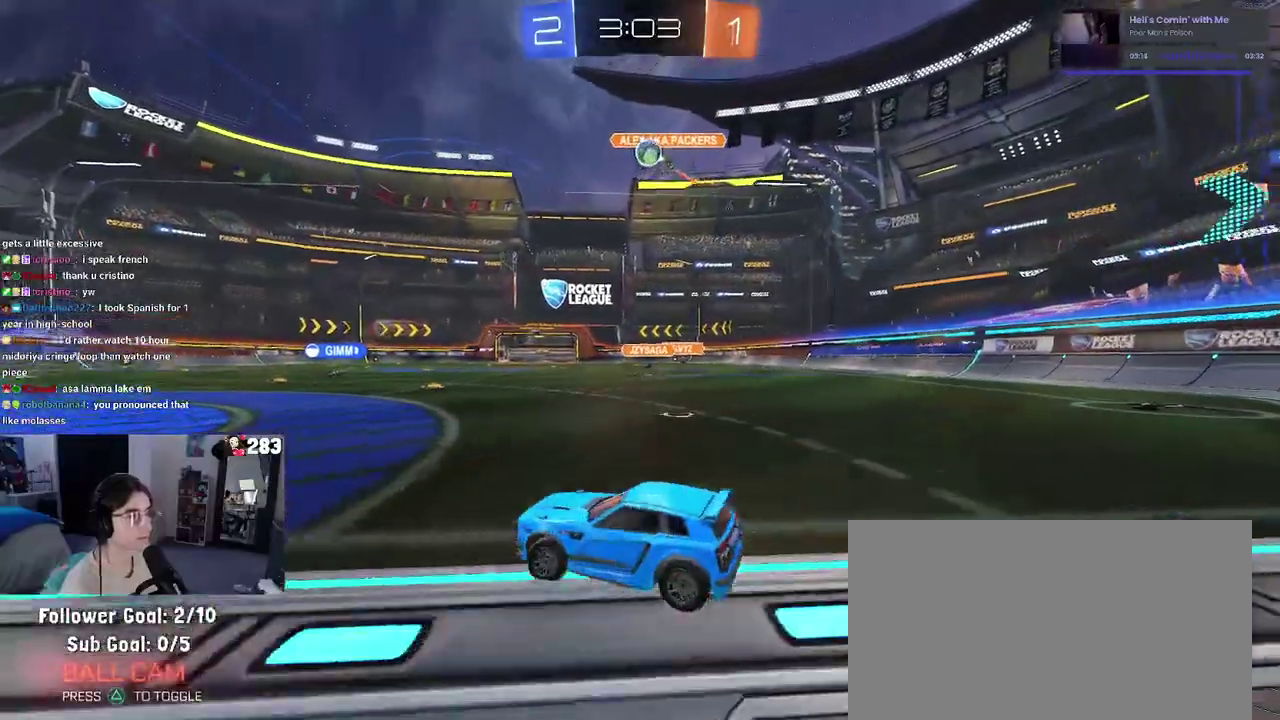
{"buttons": [], "left_stick": "right", "right_stick": "center", "events": [[67, "L2", "up"], [200, "left_stick", "center"], [250, "L2", "down"], [500, "L2", "up"], [500, "left_stick", "right"]]}
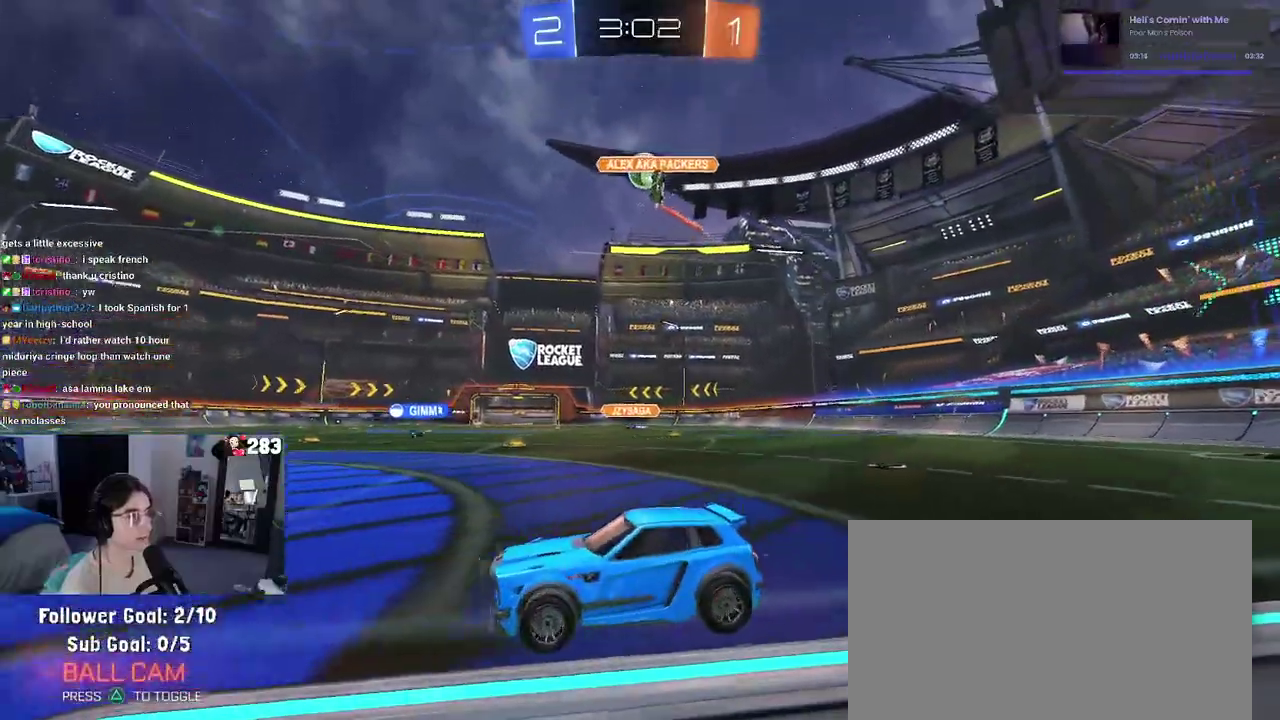
{"buttons": ["L2"], "left_stick": "center", "right_stick": "center", "events": [[50, "left_stick", "down-right"], [133, "left_stick", "center"], [200, "L2", "down"], [217, "CROSS", "down"], [233, "left_stick", "down"], [467, "CROSS", "up"], [483, "left_stick", "center"]]}
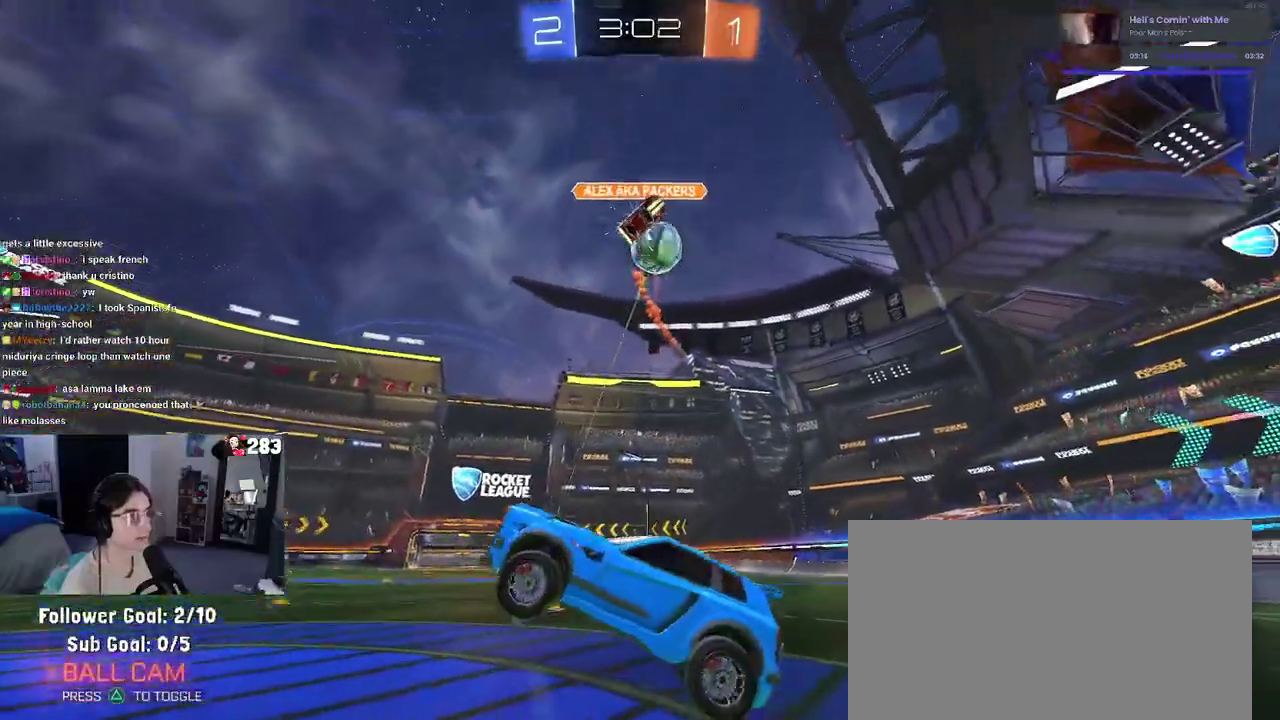
{"buttons": [], "left_stick": "down-right", "right_stick": "center", "events": [[100, "L2", "up"], [150, "left_stick", "down"], [350, "left_stick", "down-right"]]}
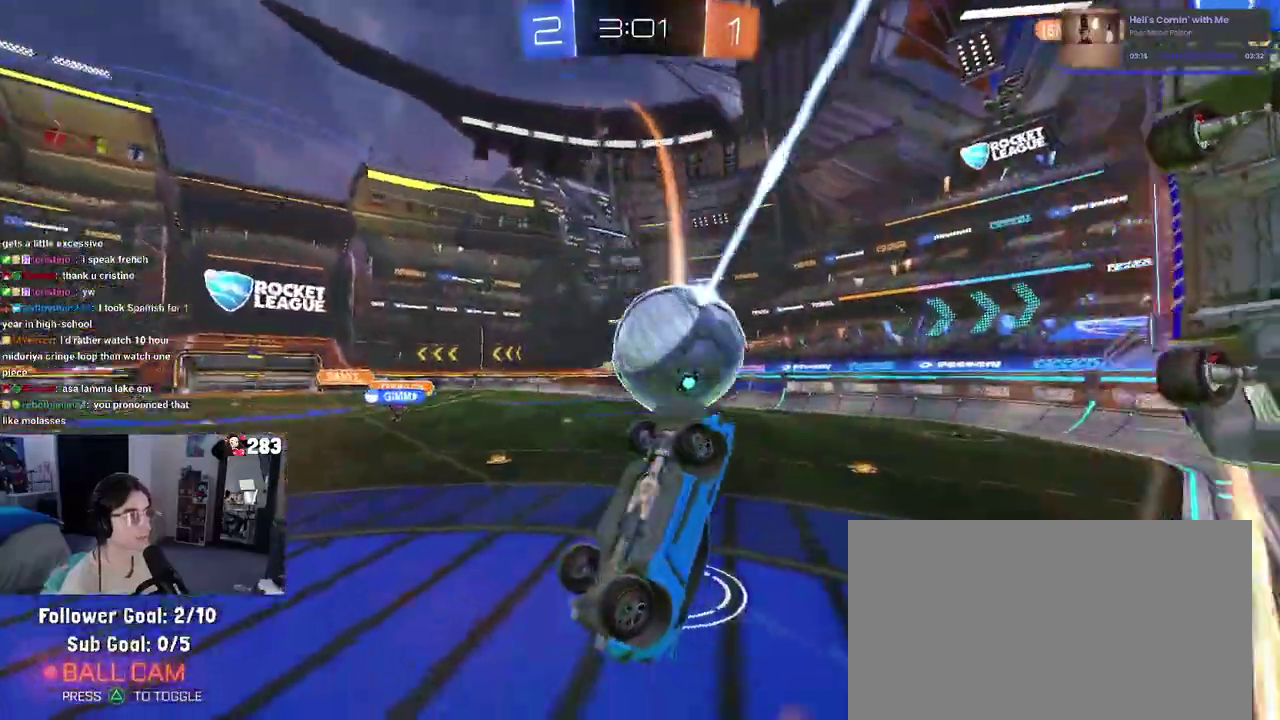
{"buttons": [], "left_stick": "center", "right_stick": "center", "events": [[83, "left_stick", "up-right"], [467, "left_stick", "center"]]}
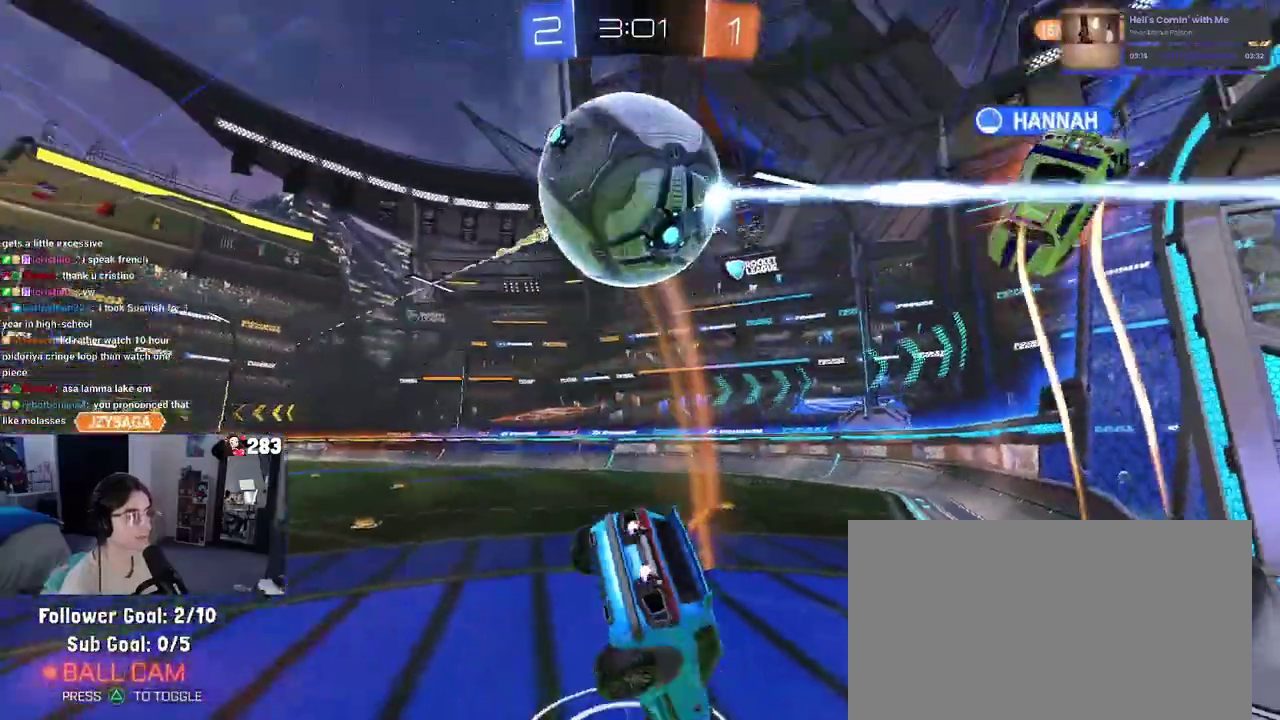
{"buttons": ["L2"], "left_stick": "right", "right_stick": "center", "events": [[83, "left_stick", "left"], [167, "left_stick", "center"], [433, "L2", "down"], [500, "left_stick", "right"]]}
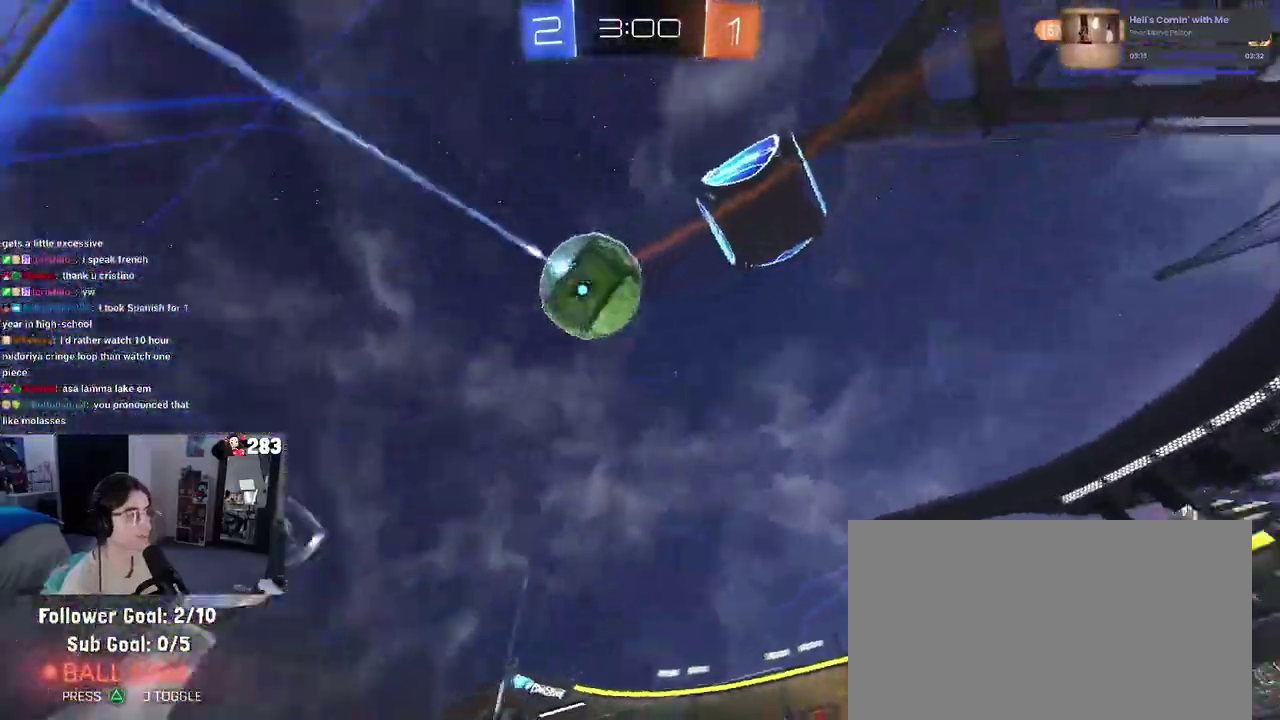
{"buttons": ["L2"], "left_stick": "up-left", "right_stick": "center", "events": [[417, "left_stick", "up-left"]]}
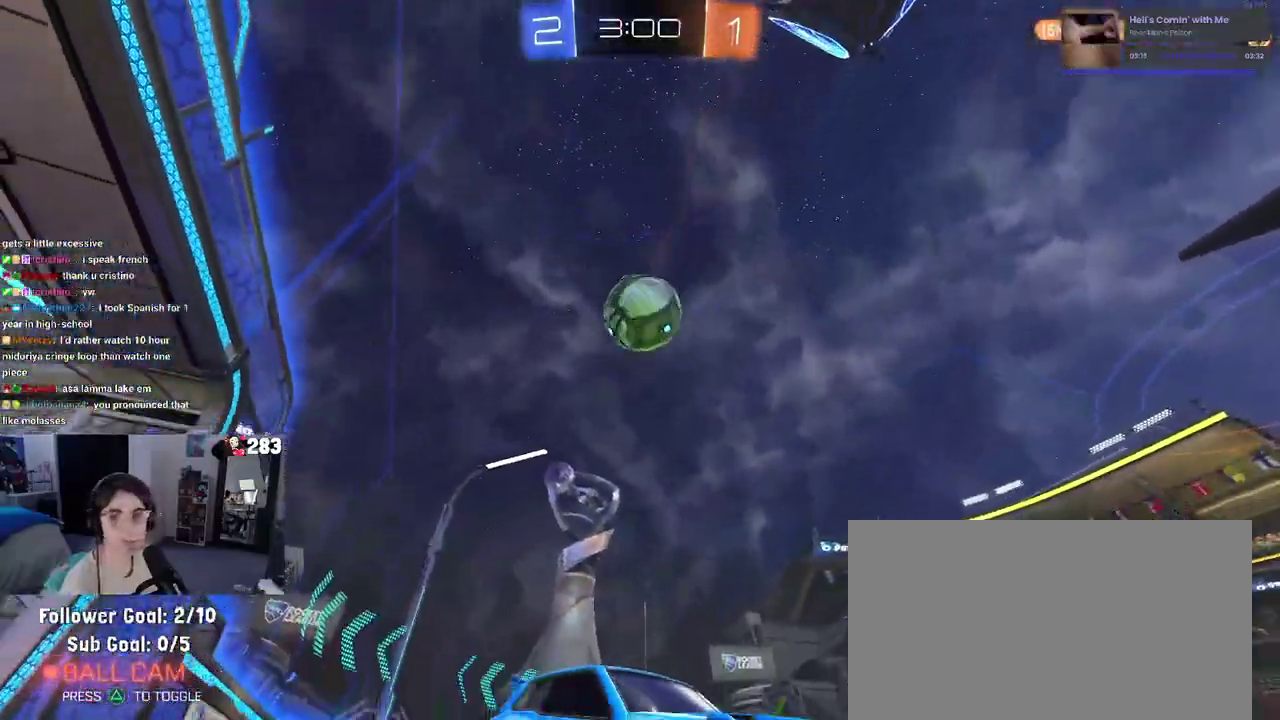
{"buttons": ["L2"], "left_stick": "right", "right_stick": "center", "events": [[50, "left_stick", "center"], [300, "left_stick", "right"]]}
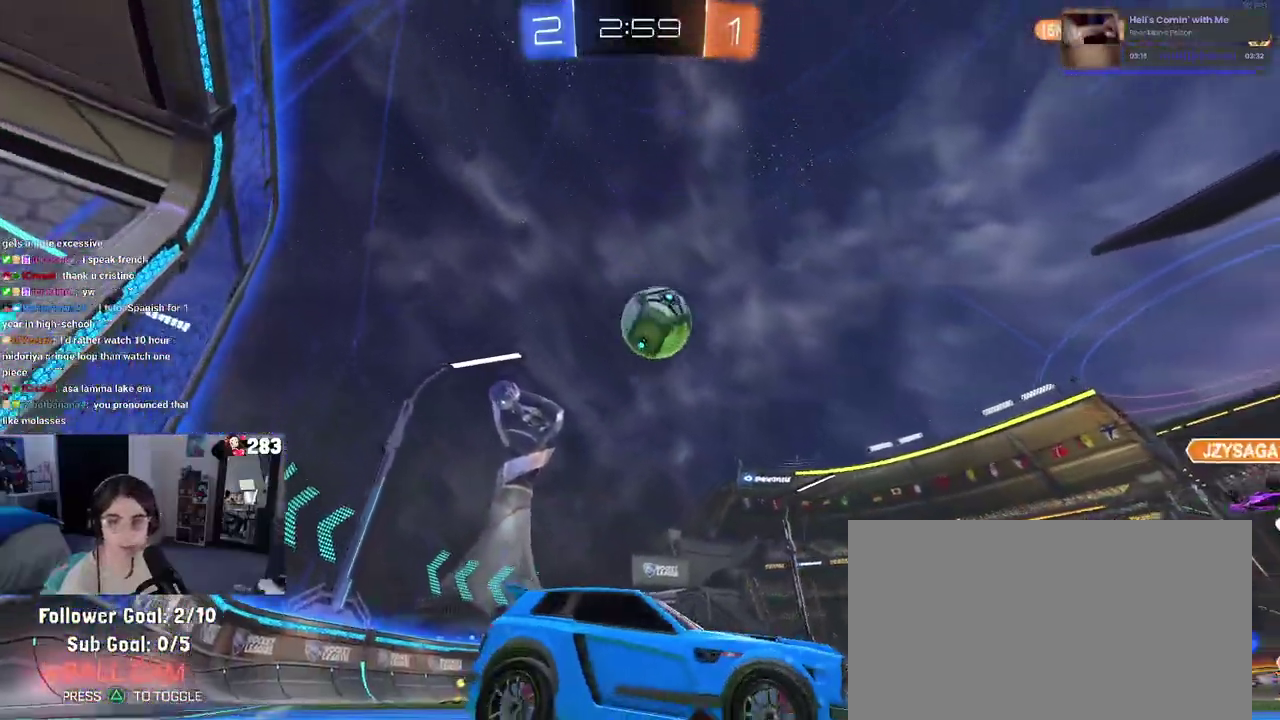
{"buttons": ["L2"], "left_stick": "right", "right_stick": "center", "events": []}
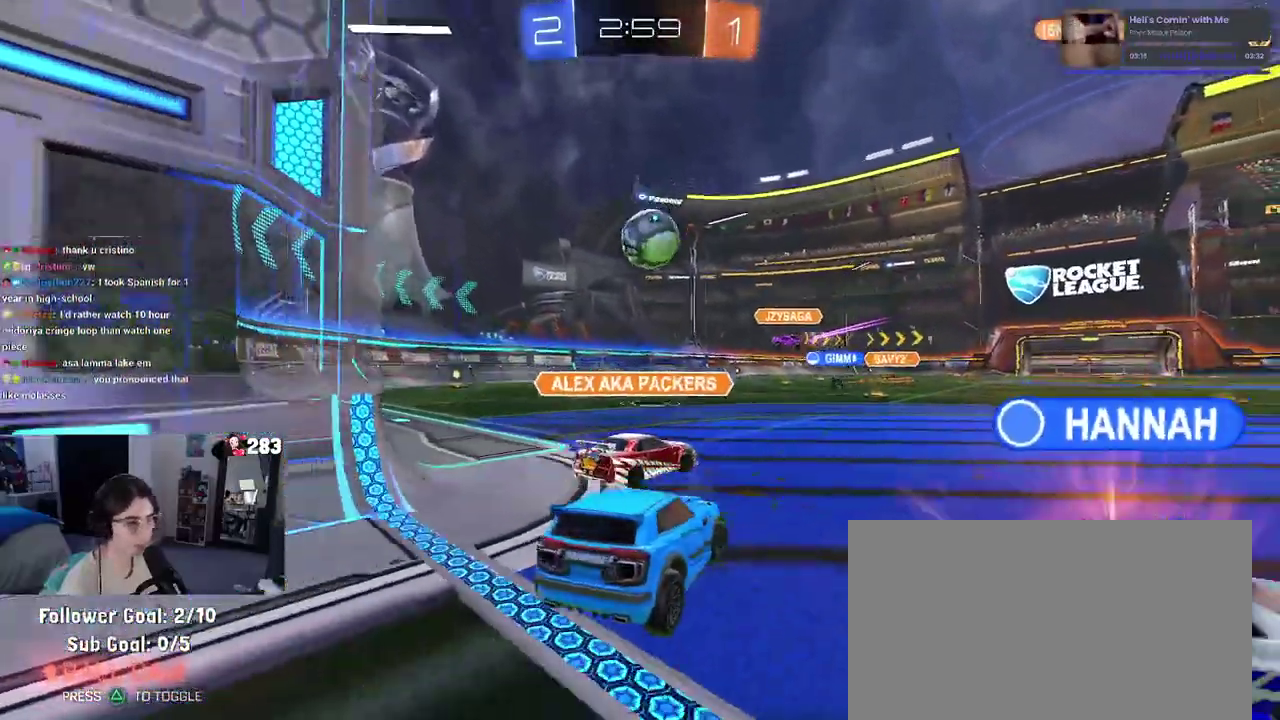
{"buttons": [], "left_stick": "up-right", "right_stick": "center", "events": [[67, "left_stick", "center"], [117, "L2", "up"], [367, "left_stick", "up-right"]]}
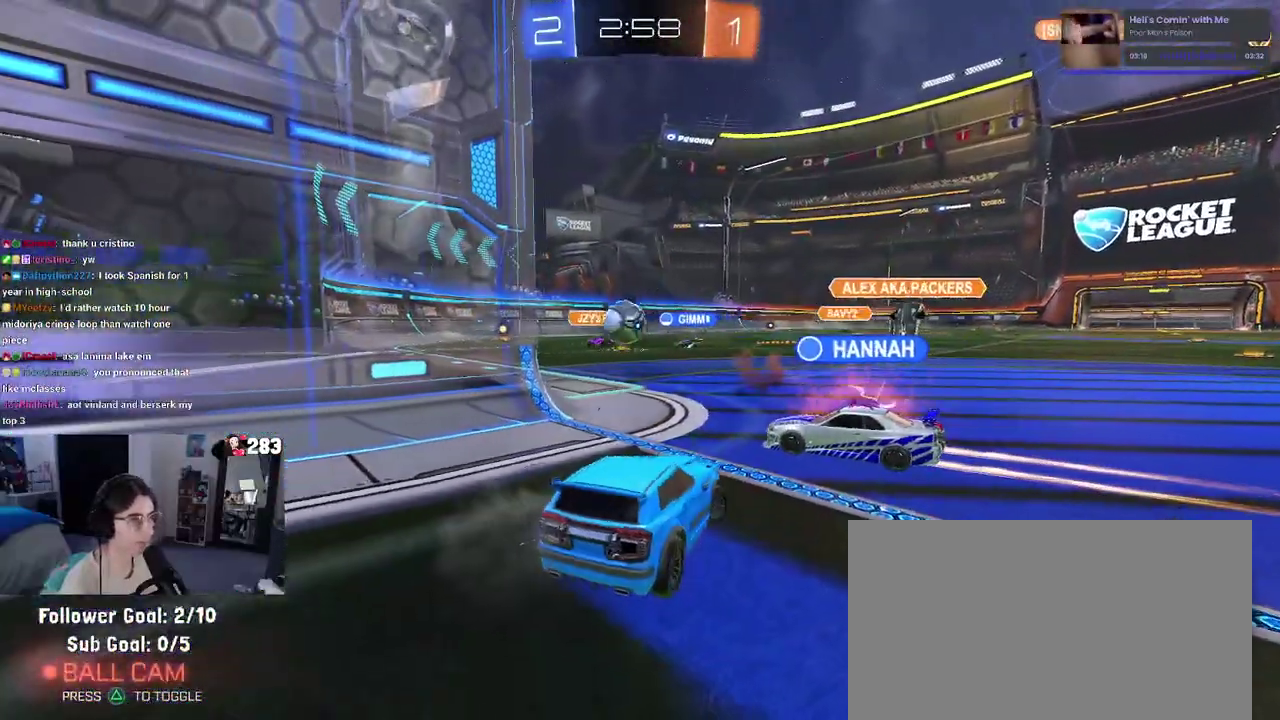
{"buttons": ["L2"], "left_stick": "center", "right_stick": "center", "events": [[83, "left_stick", "center"], [183, "left_stick", "left"], [433, "L2", "down"], [483, "left_stick", "center"]]}
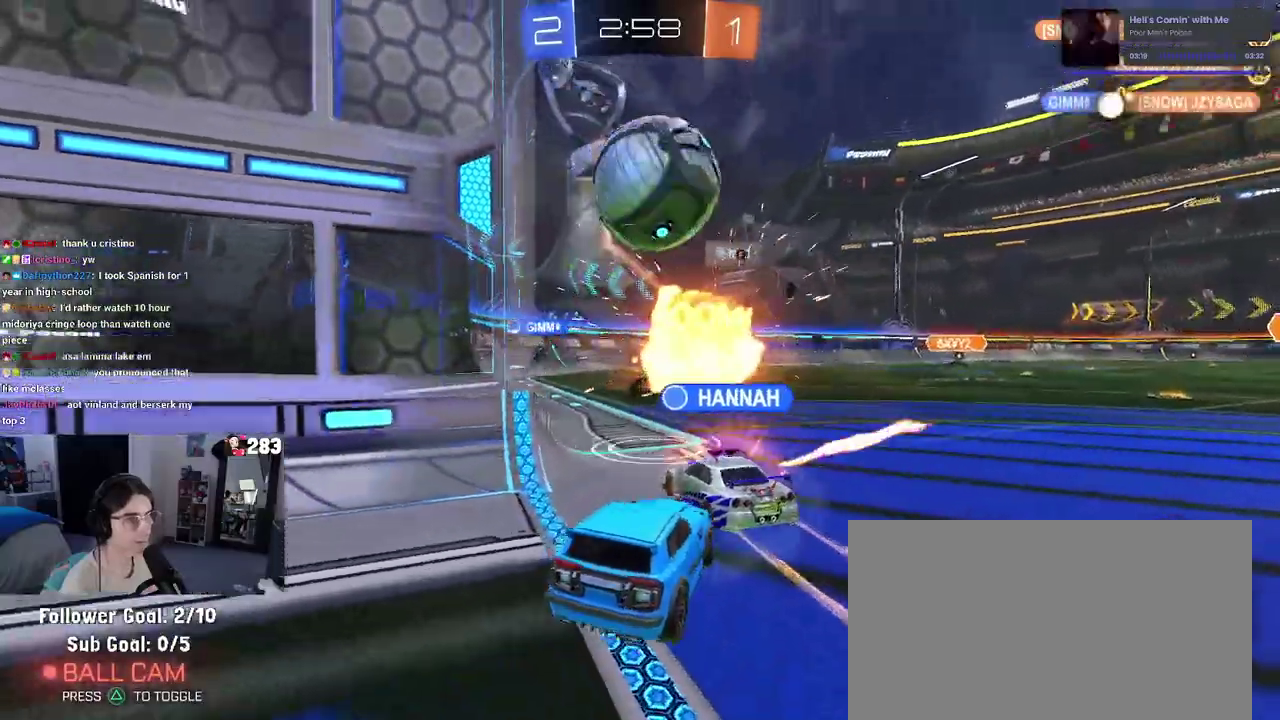
{"buttons": [], "left_stick": "right", "right_stick": "center", "events": [[117, "L2", "up"], [183, "left_stick", "right"]]}
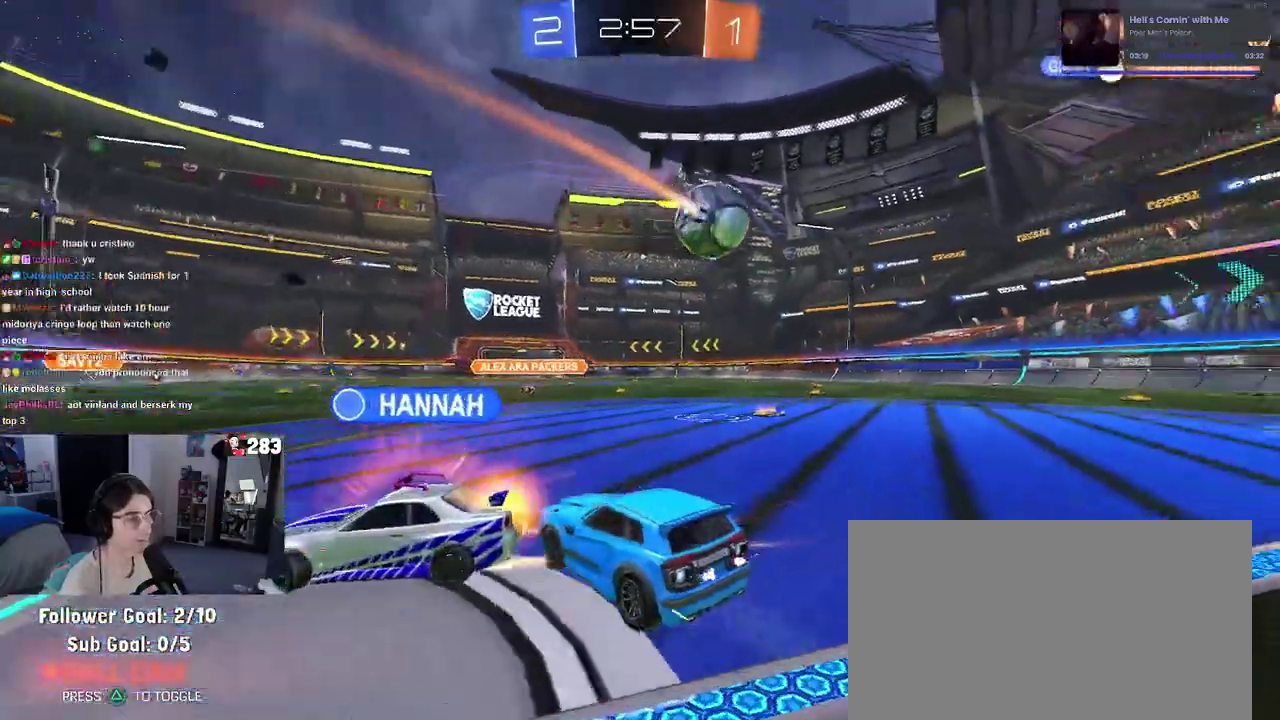
{"buttons": [], "left_stick": "right", "right_stick": "center", "events": []}
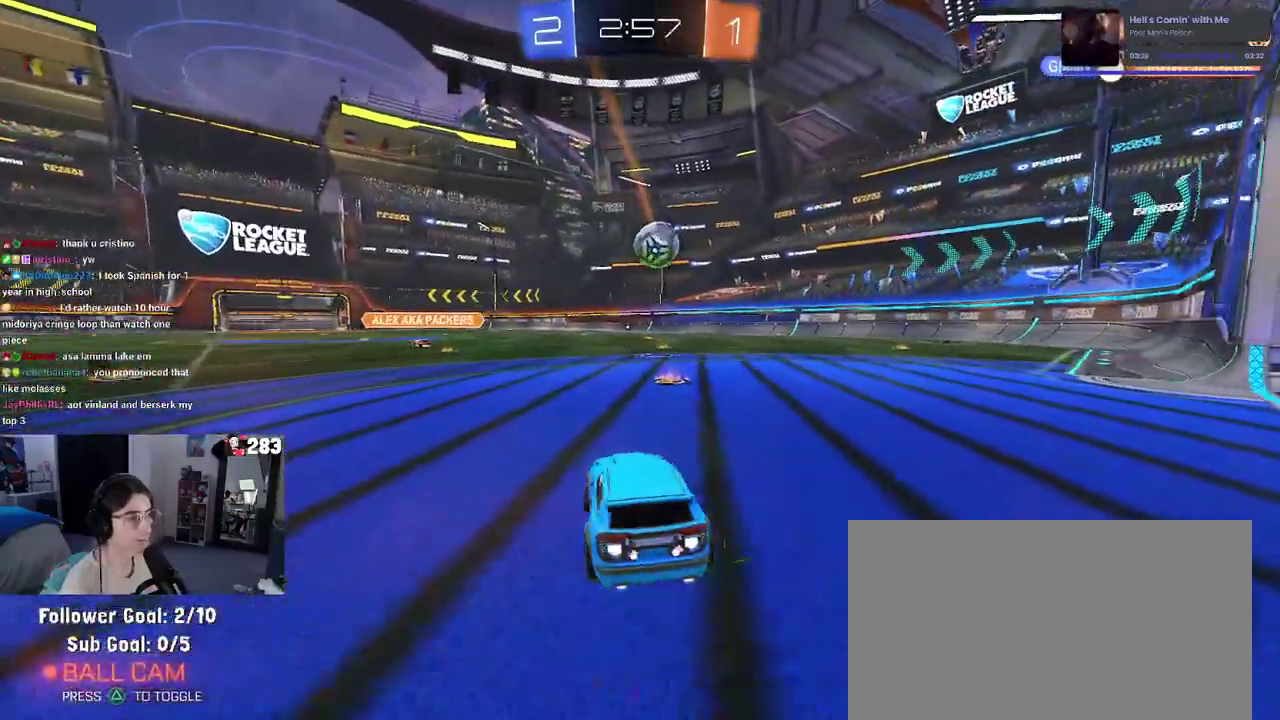
{"buttons": [], "left_stick": "center", "right_stick": "center"}
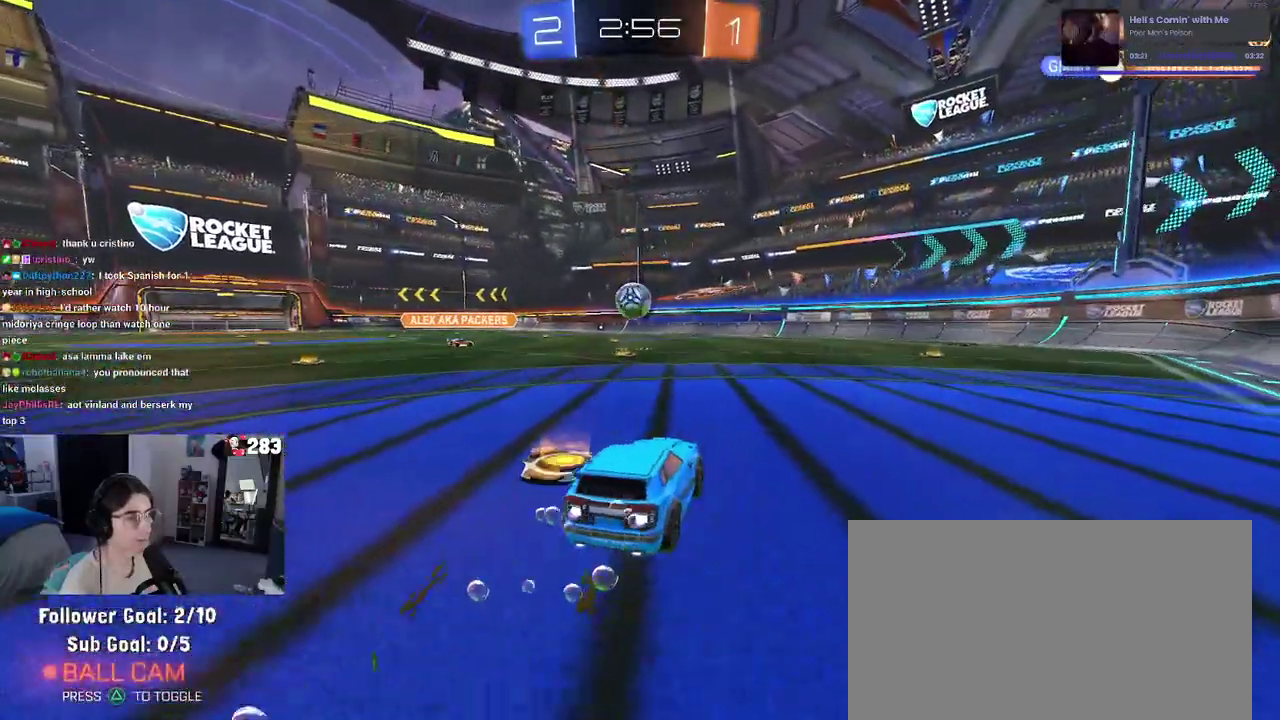
{"buttons": [], "left_stick": "center", "right_stick": "center", "events": [[50, "left_stick", "right"], [267, "left_stick", "center"]]}
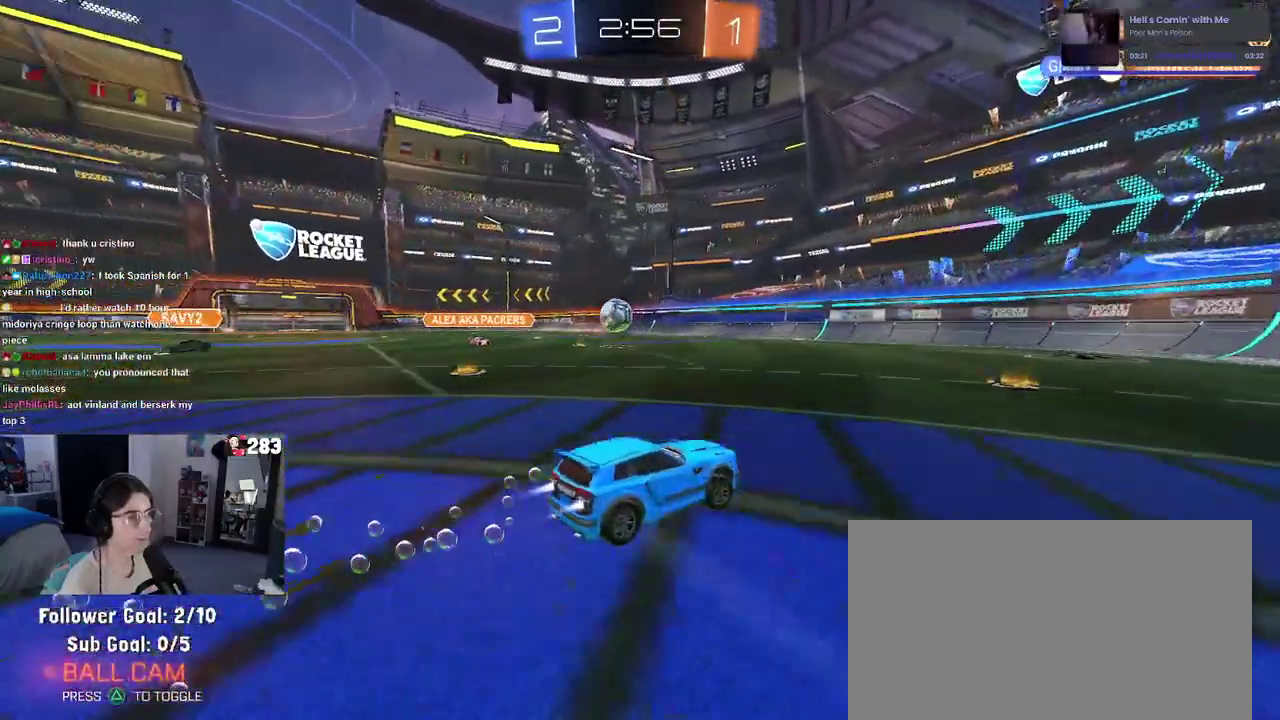
{"buttons": [], "left_stick": "center", "right_stick": "center", "events": []}
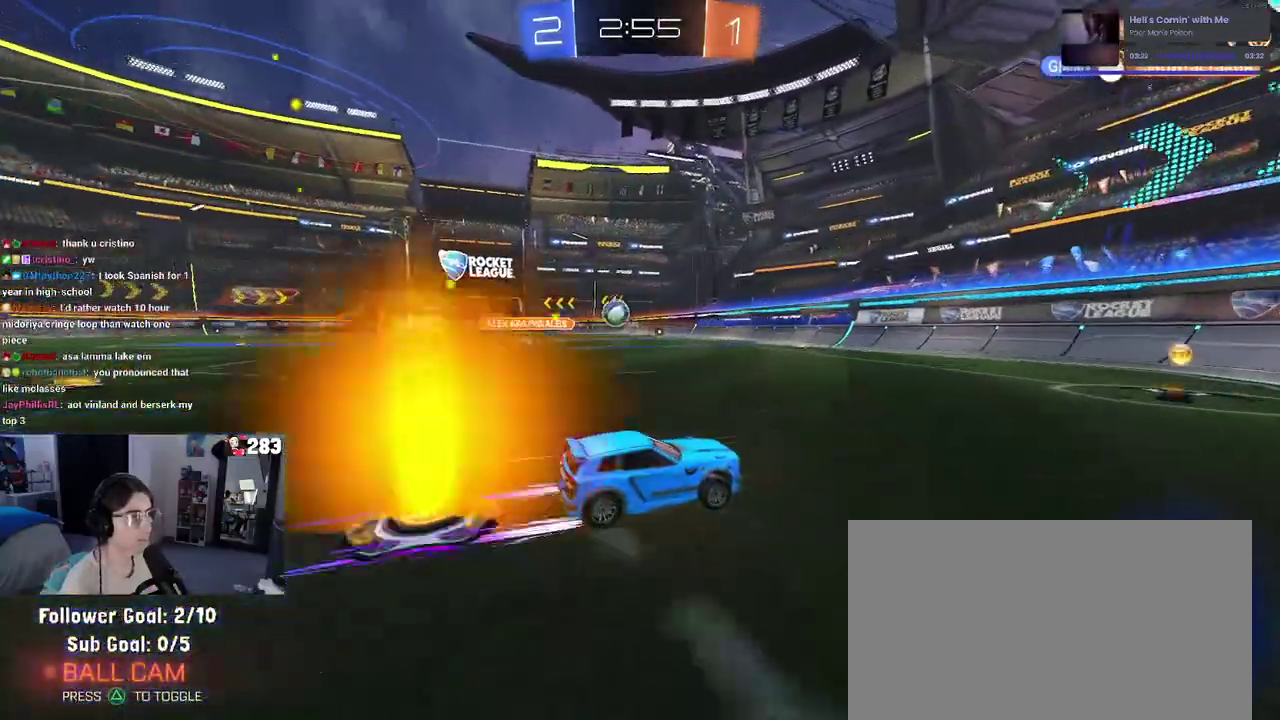
{"buttons": [], "left_stick": "left", "right_stick": "center", "events": [[333, "left_stick", "left"]]}
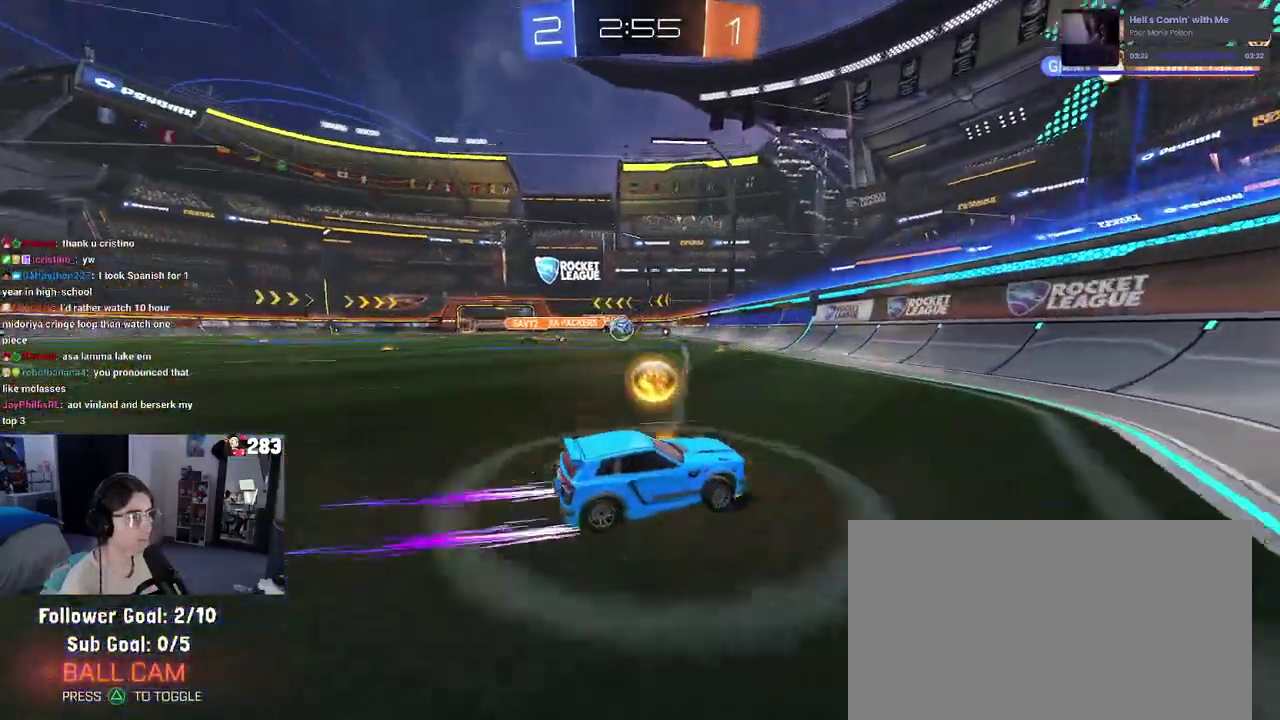
{"buttons": [], "left_stick": "left", "right_stick": "center", "events": [[67, "left_stick", "center"], [300, "left_stick", "left"]]}